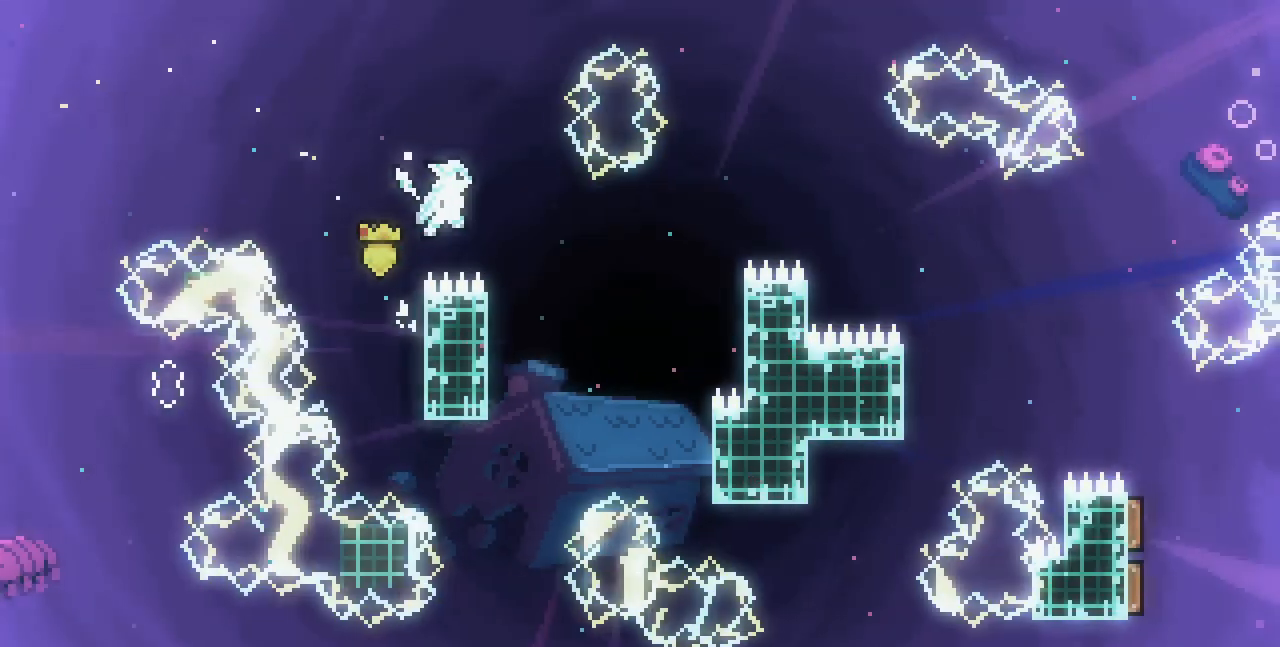
Gameplay with keyboard; each line is a JSON object with the keys held at the frame after it. "events" lists presses ("down") and releases ("up") of "c", "d", "down", "left", "right", "shift", "up", "x" and "z" between this image and that frame as [ms after this image, input, new state], when the widget could be followed in between. No other keys are recorded. Mouse input is not recorded.
{"keys": ["left", "up", "x"], "events": [[167, "right", "up"], [233, "left", "down"], [333, "up", "down"], [433, "z", "up"]]}
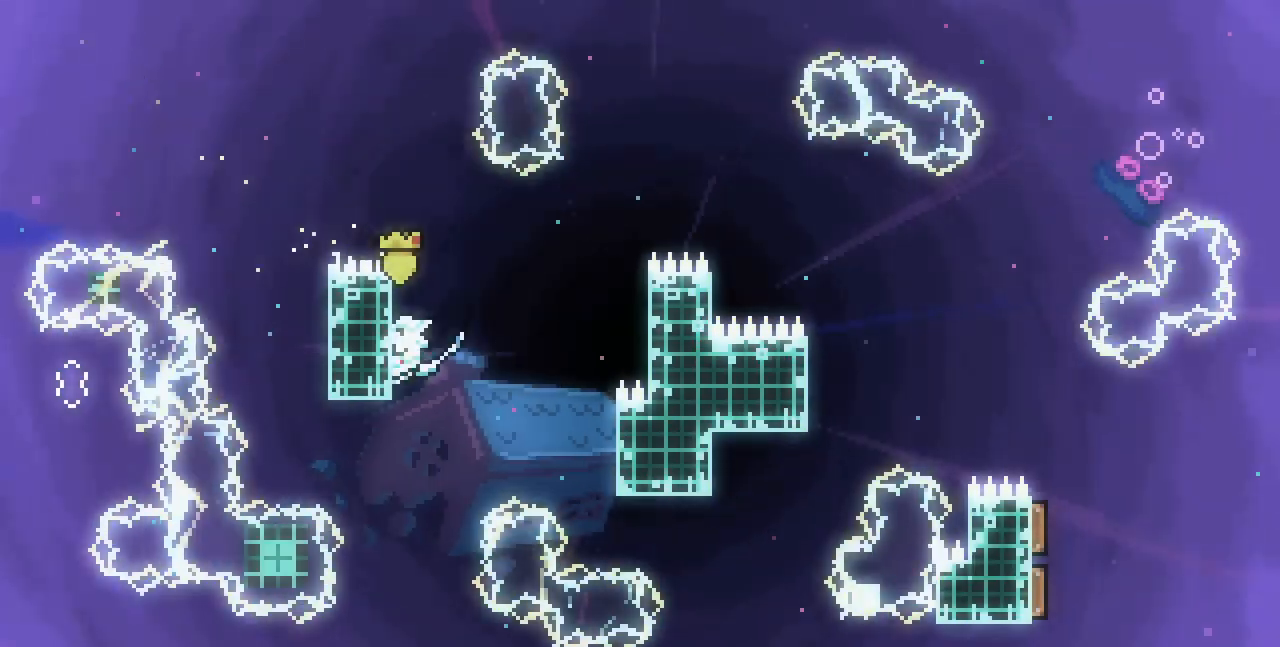
{"keys": ["right", "x", "z"], "events": [[33, "left", "up"], [217, "right", "down"], [250, "up", "up"], [250, "z", "down"]]}
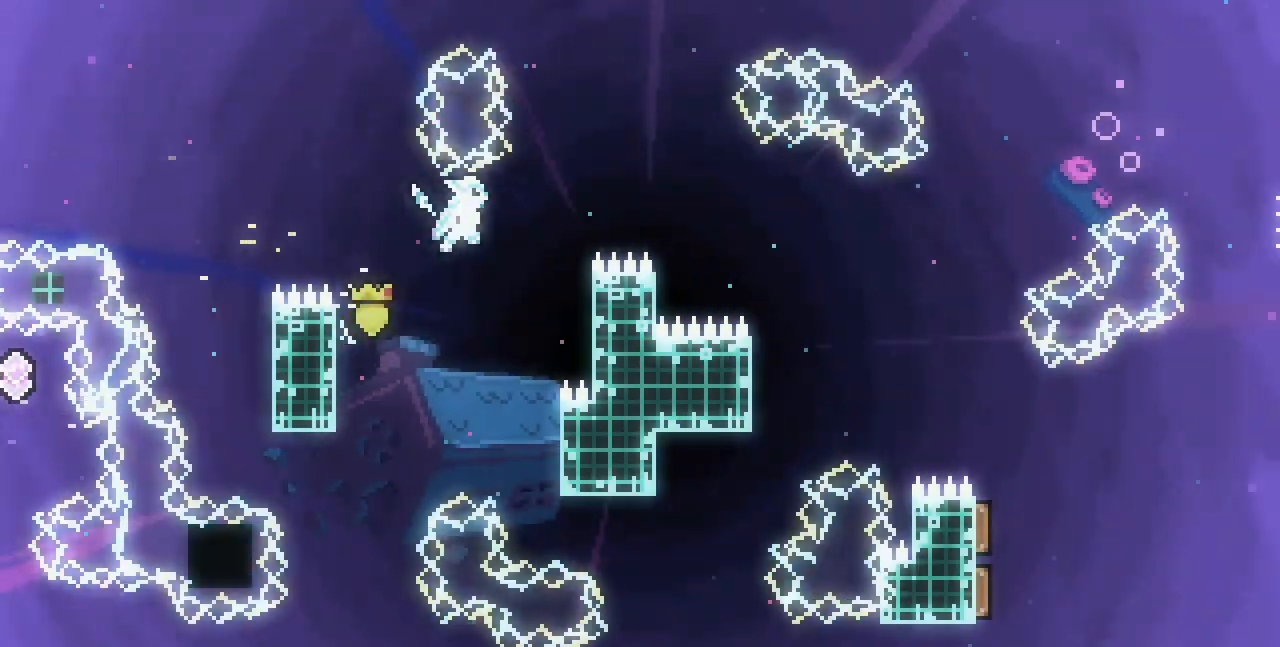
{"keys": ["right", "up", "x"], "events": [[267, "up", "down"], [367, "z", "up"]]}
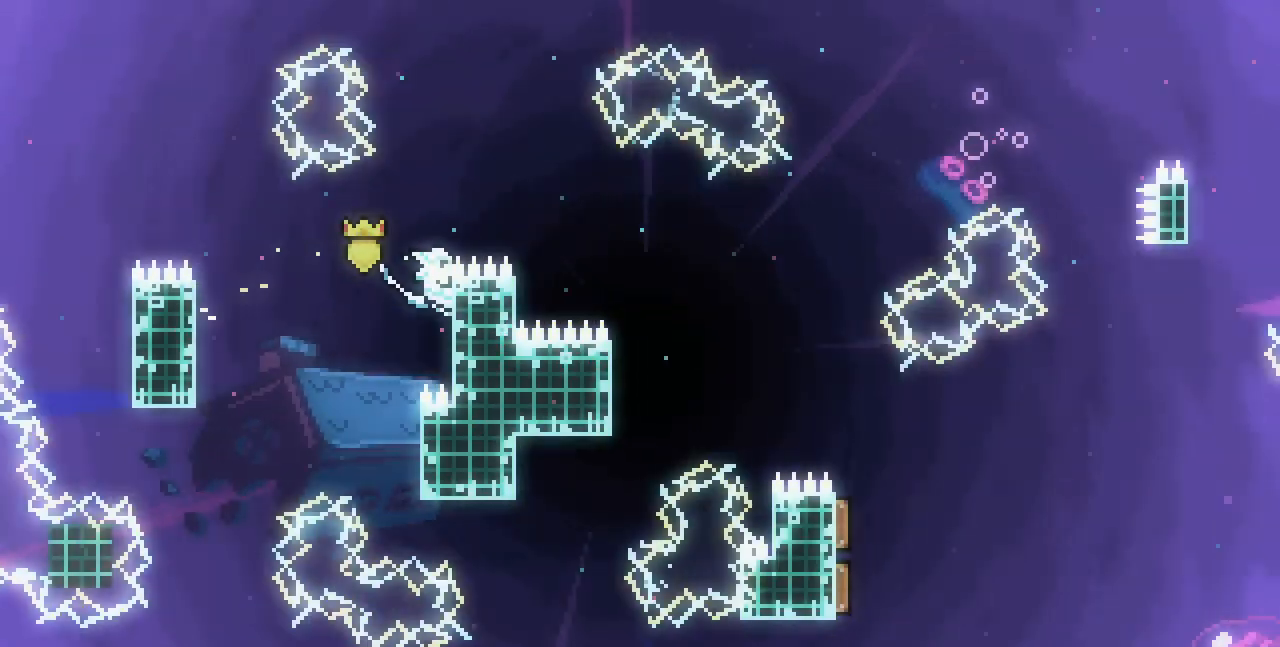
{"keys": ["right", "x", "z"], "events": [[133, "z", "down"], [167, "up", "up"]]}
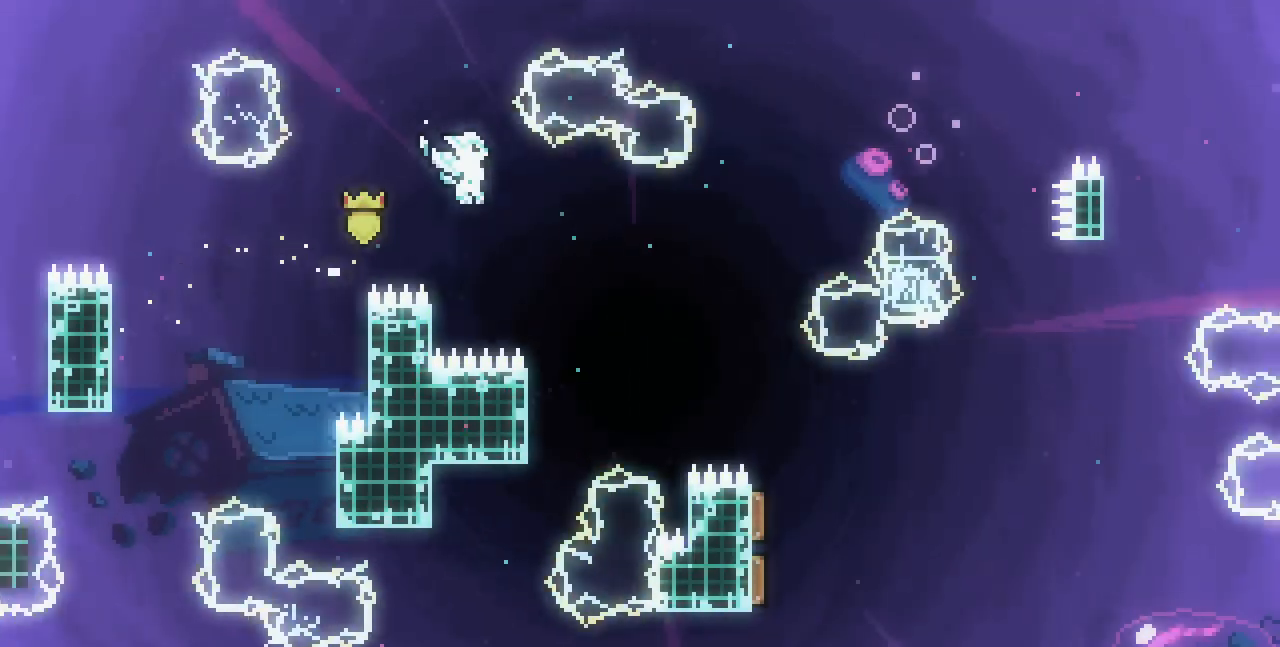
{"keys": ["left", "x"], "events": [[217, "right", "up"], [283, "left", "down"], [483, "z", "up"]]}
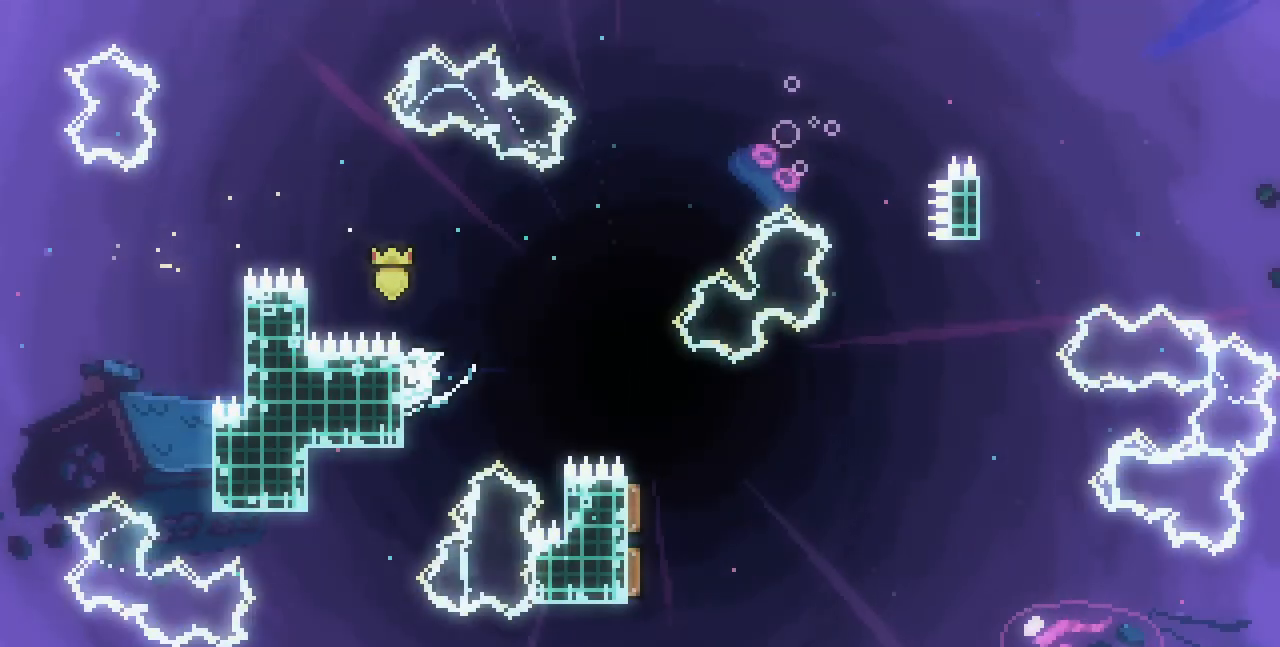
{"keys": ["right", "x", "z"], "events": [[50, "left", "up"], [50, "right", "down"], [83, "z", "down"]]}
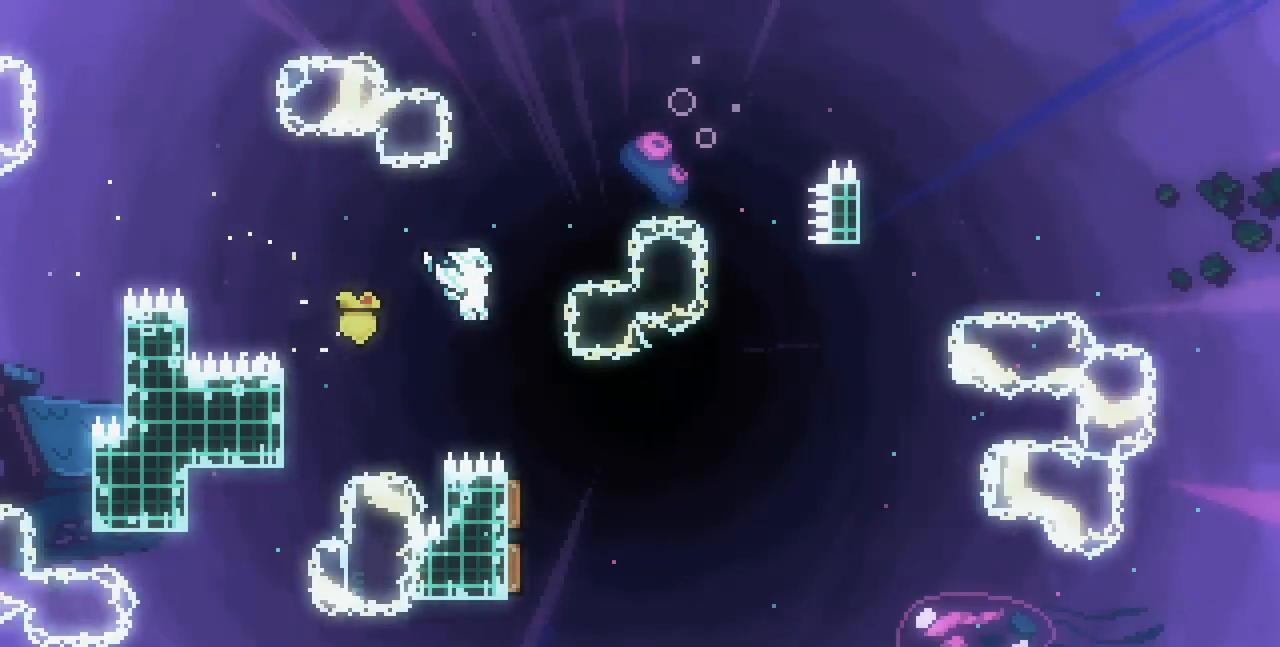
{"keys": ["right"], "events": [[150, "right", "up"], [283, "left", "down"], [283, "x", "up"], [283, "z", "up"], [417, "right", "down"], [450, "left", "up"]]}
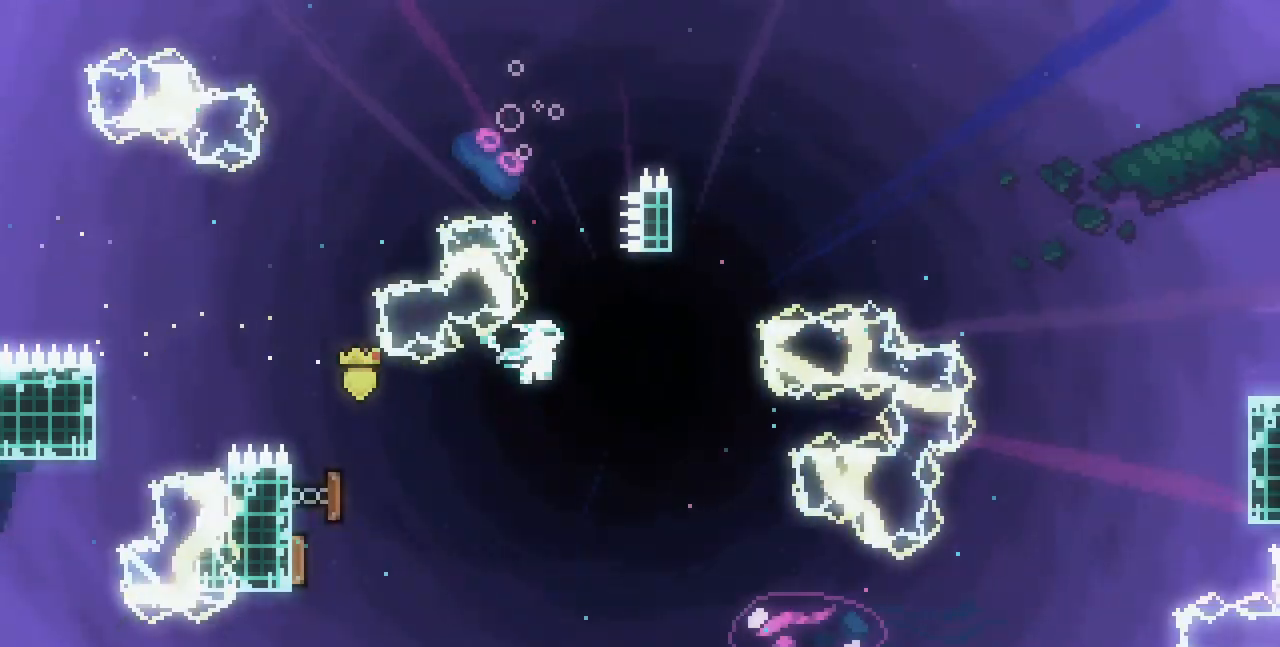
{"keys": ["right", "z"], "events": [[250, "right", "up"], [250, "up", "down"], [283, "c", "down"], [400, "c", "up"], [483, "right", "down"], [483, "up", "up"], [483, "z", "down"]]}
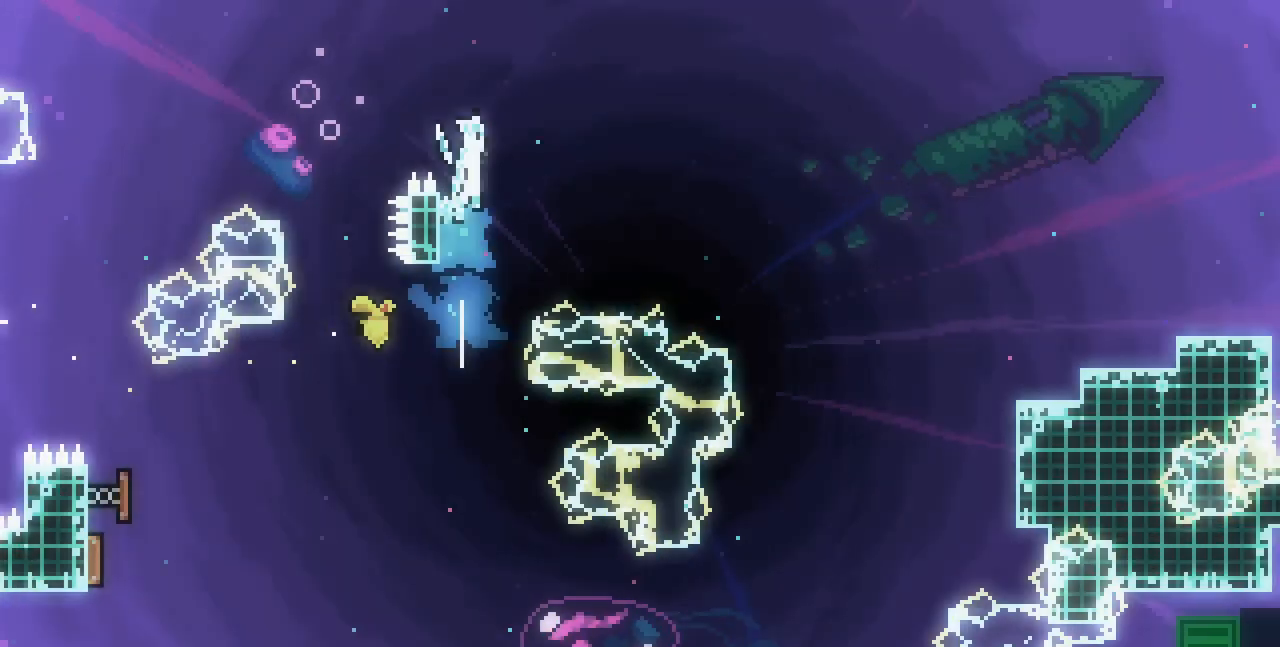
{"keys": ["right", "x", "z"], "events": [[283, "x", "down"]]}
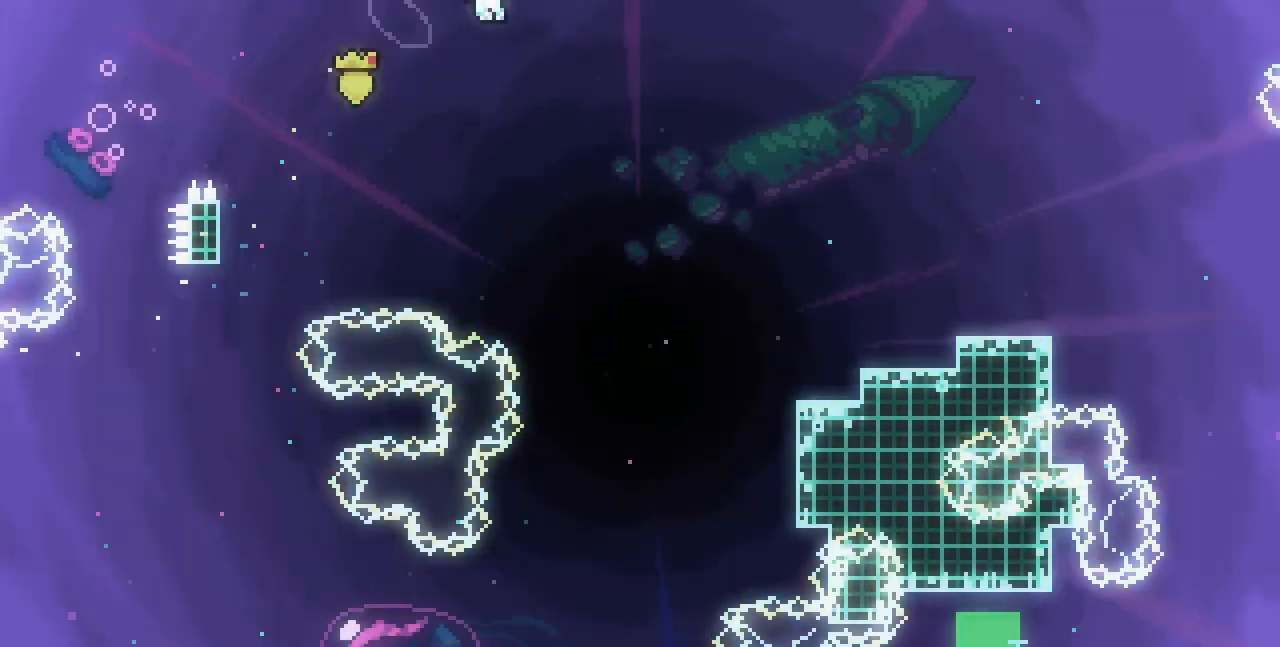
{"keys": ["right", "x"], "events": [[483, "z", "up"]]}
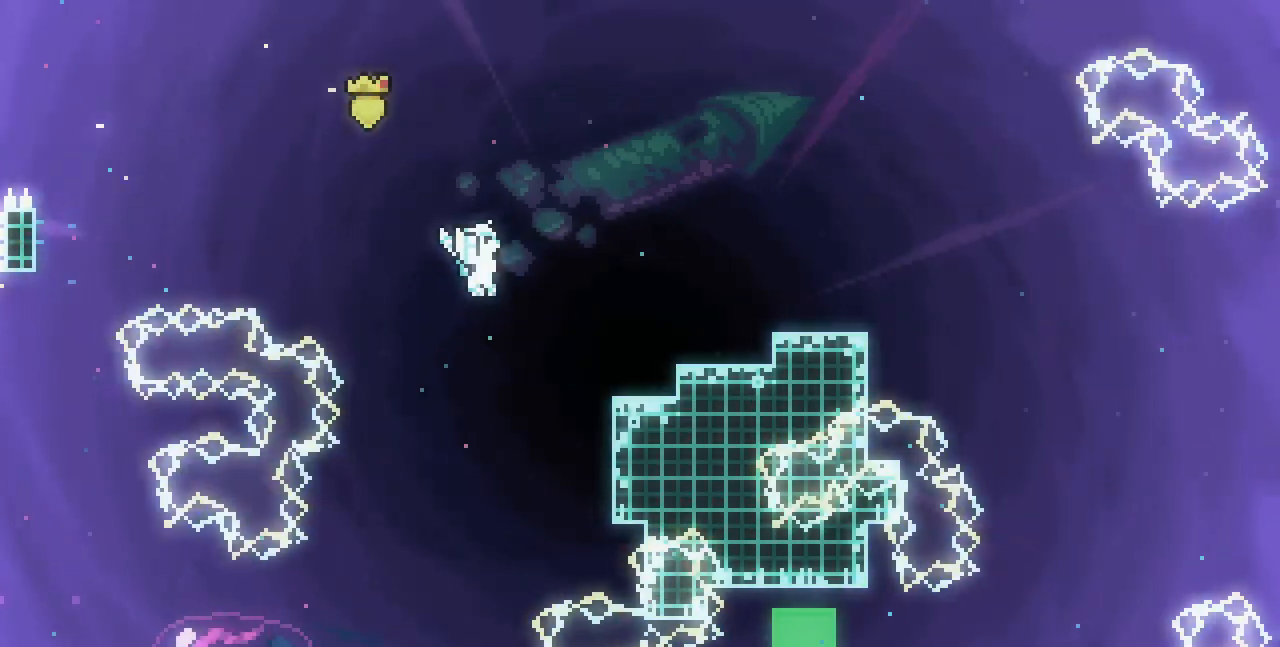
{"keys": ["right", "x", "z"], "events": [[283, "z", "down"]]}
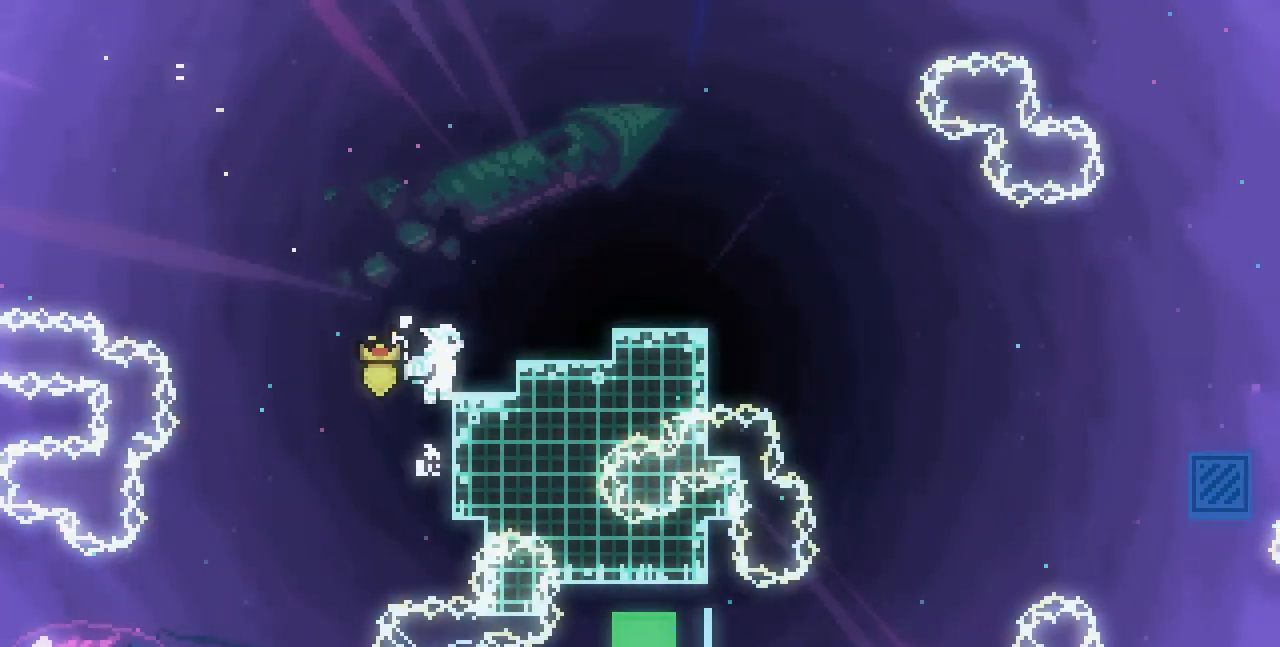
{"keys": ["right", "x"], "events": [[33, "shift", "down"], [433, "shift", "up"], [433, "z", "up"]]}
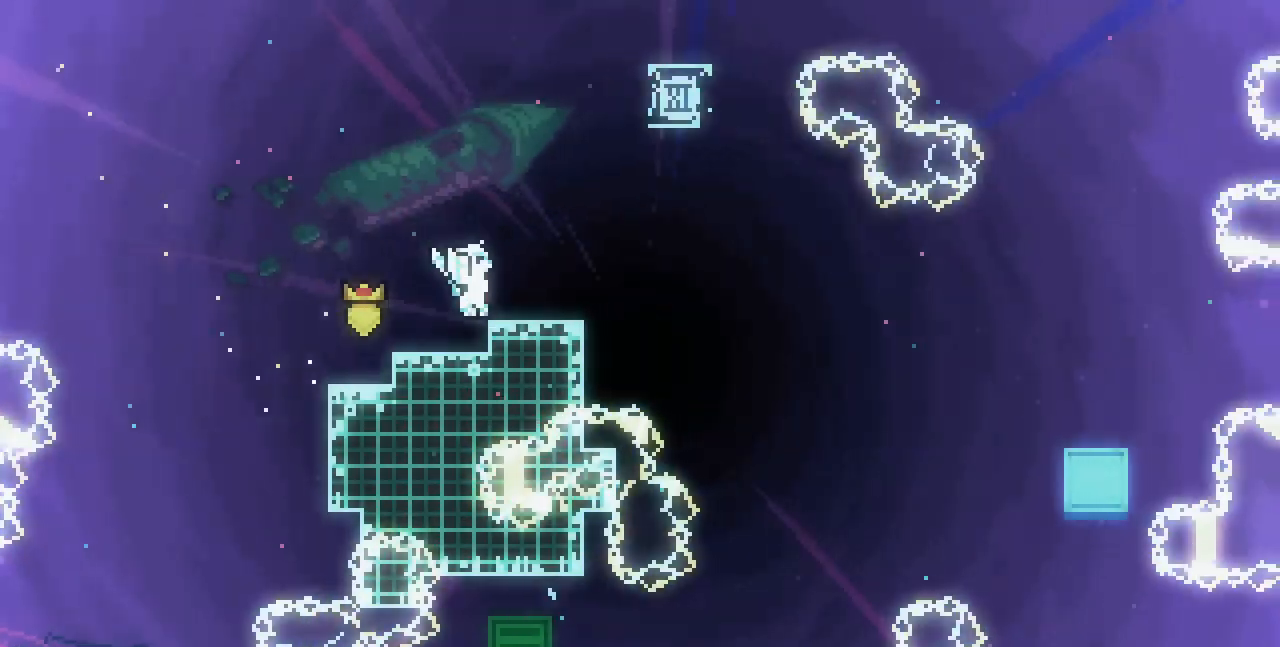
{"keys": [], "events": [[67, "right", "up"], [100, "x", "up"]]}
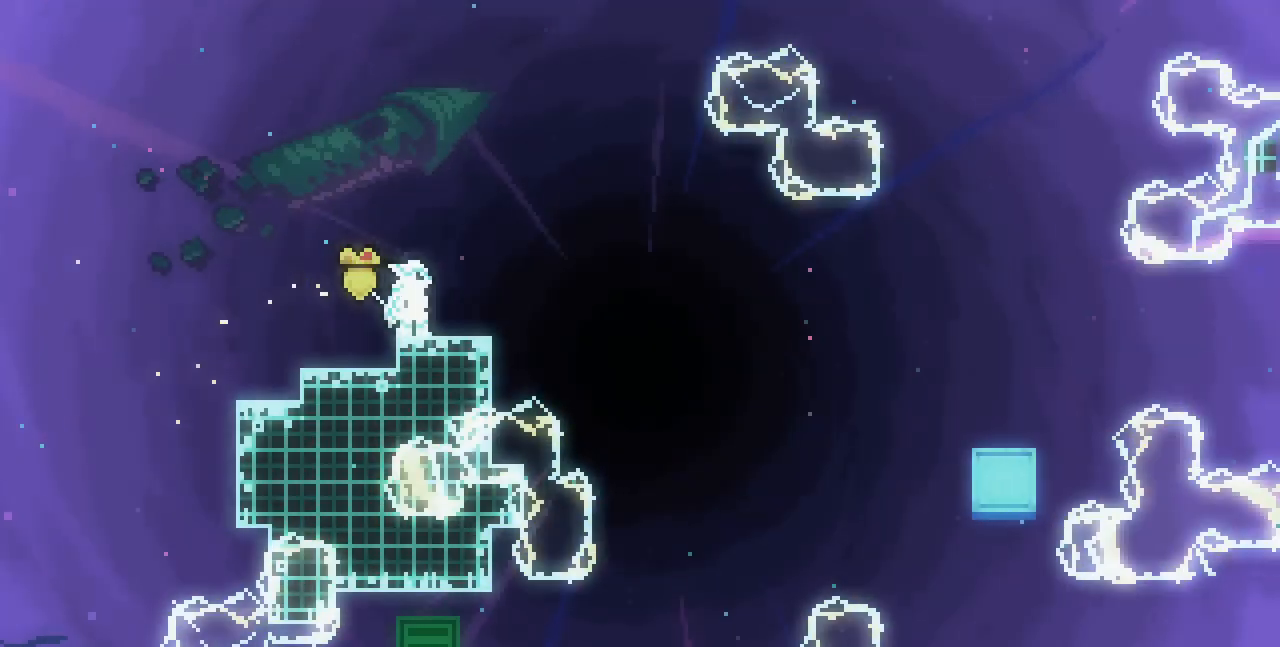
{"keys": [], "events": []}
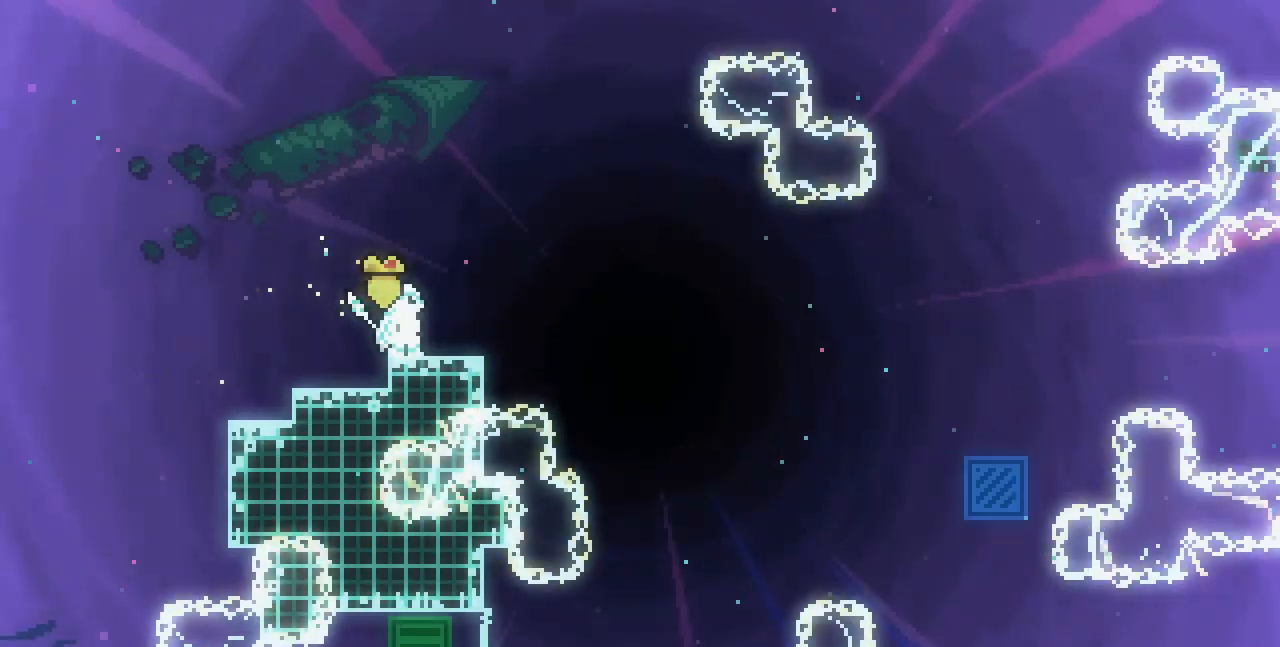
{"keys": [], "events": []}
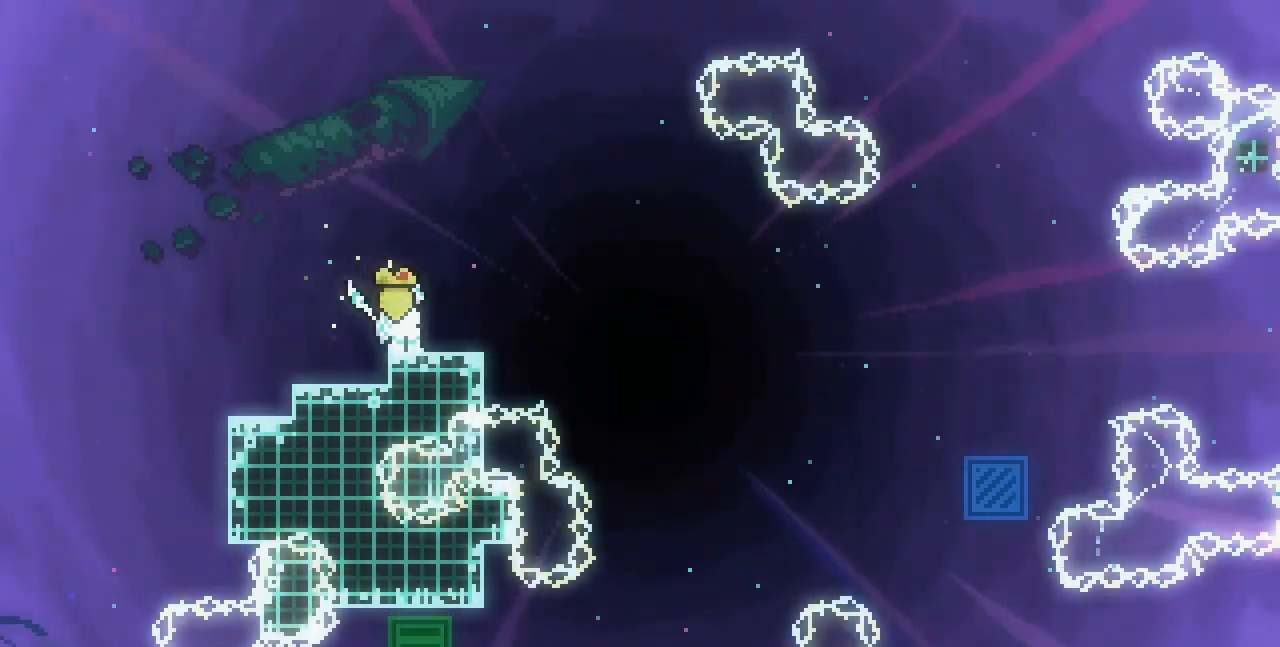
{"keys": [], "events": []}
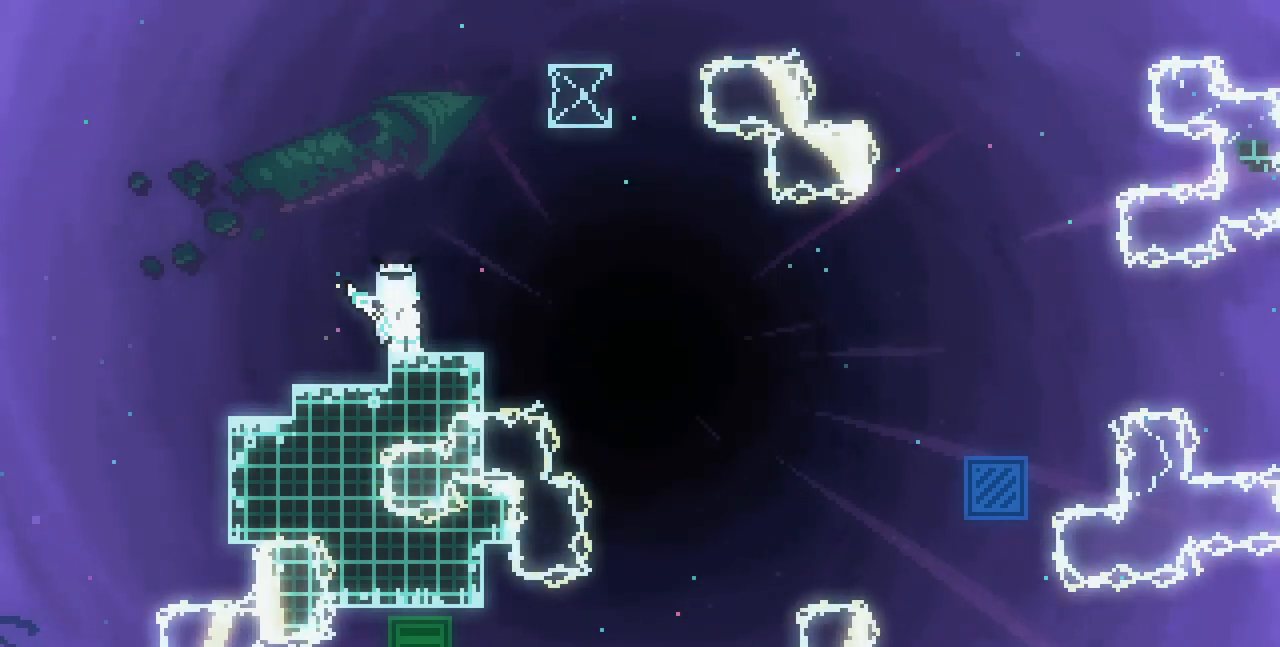
{"keys": [], "events": []}
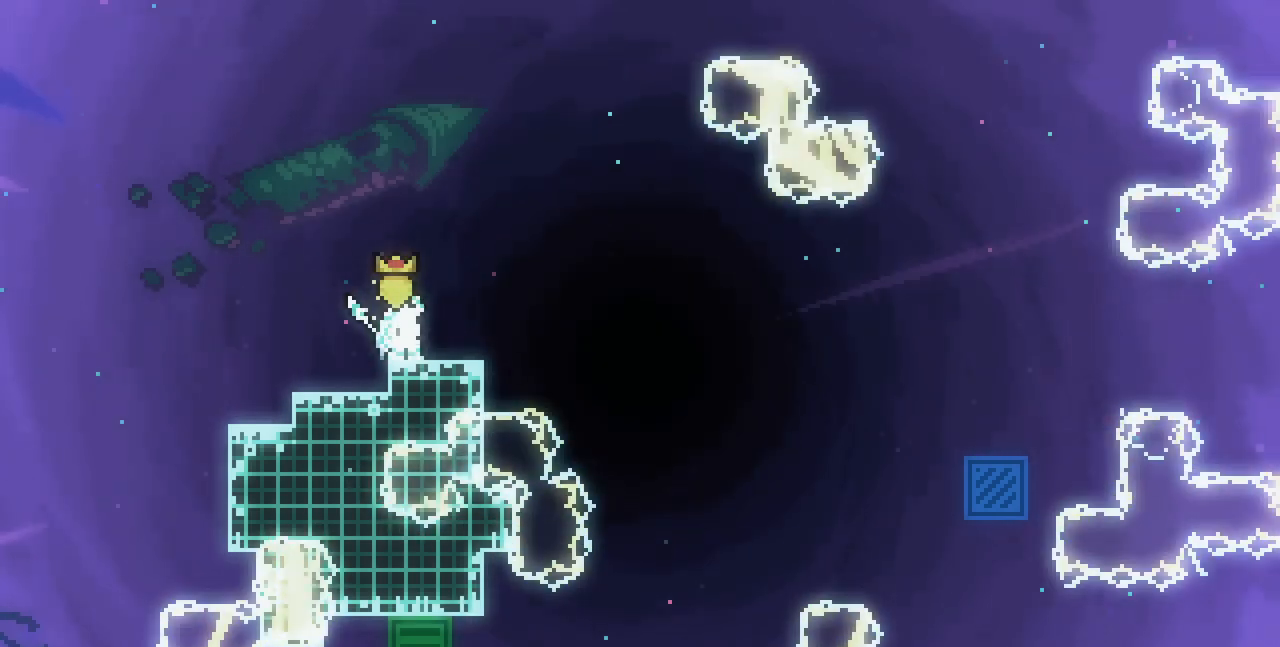
{"keys": [], "events": []}
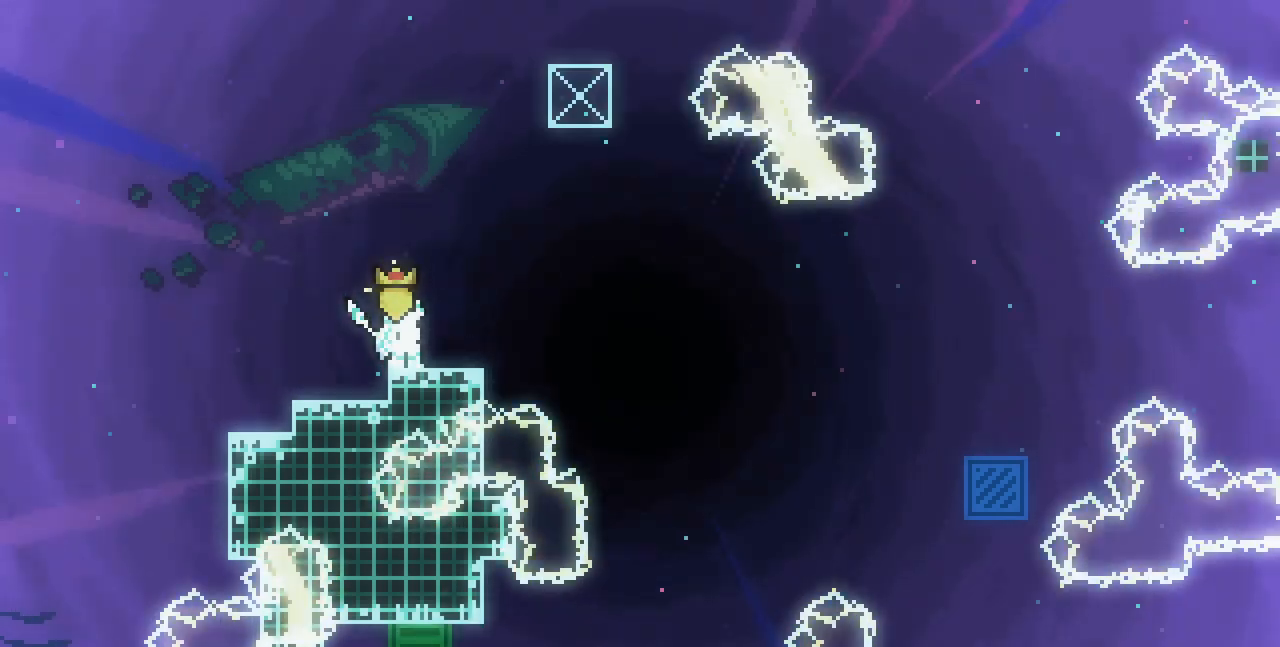
{"keys": [], "events": []}
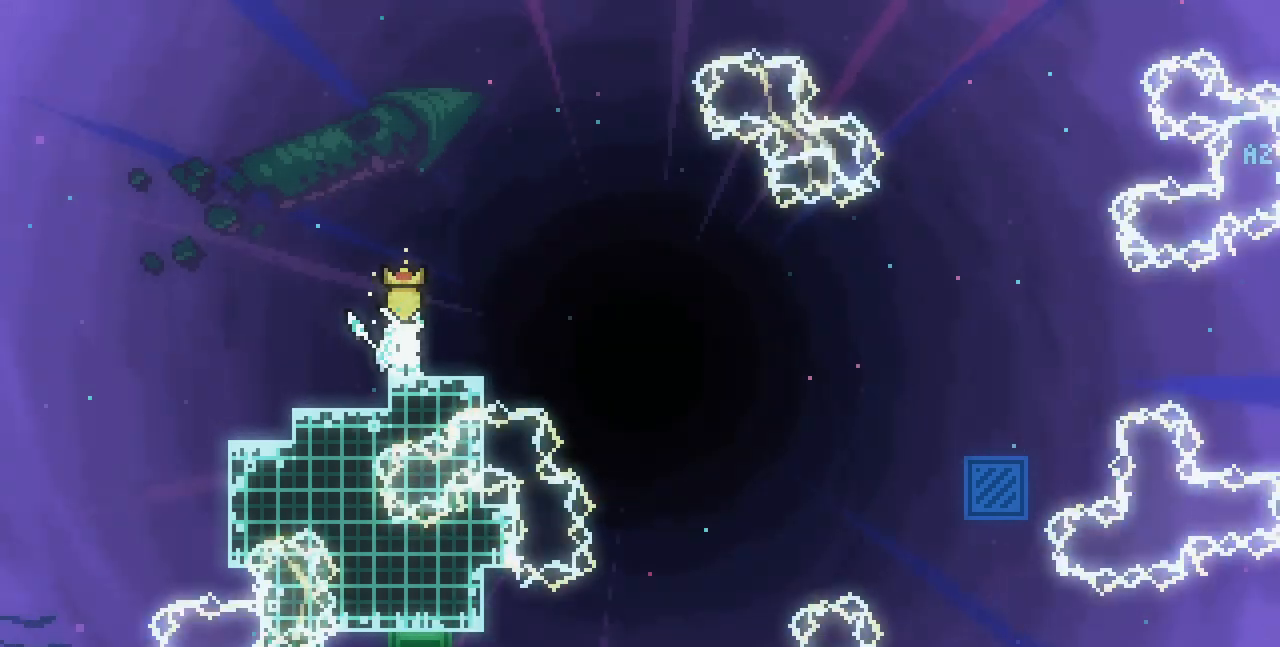
{"keys": [], "events": []}
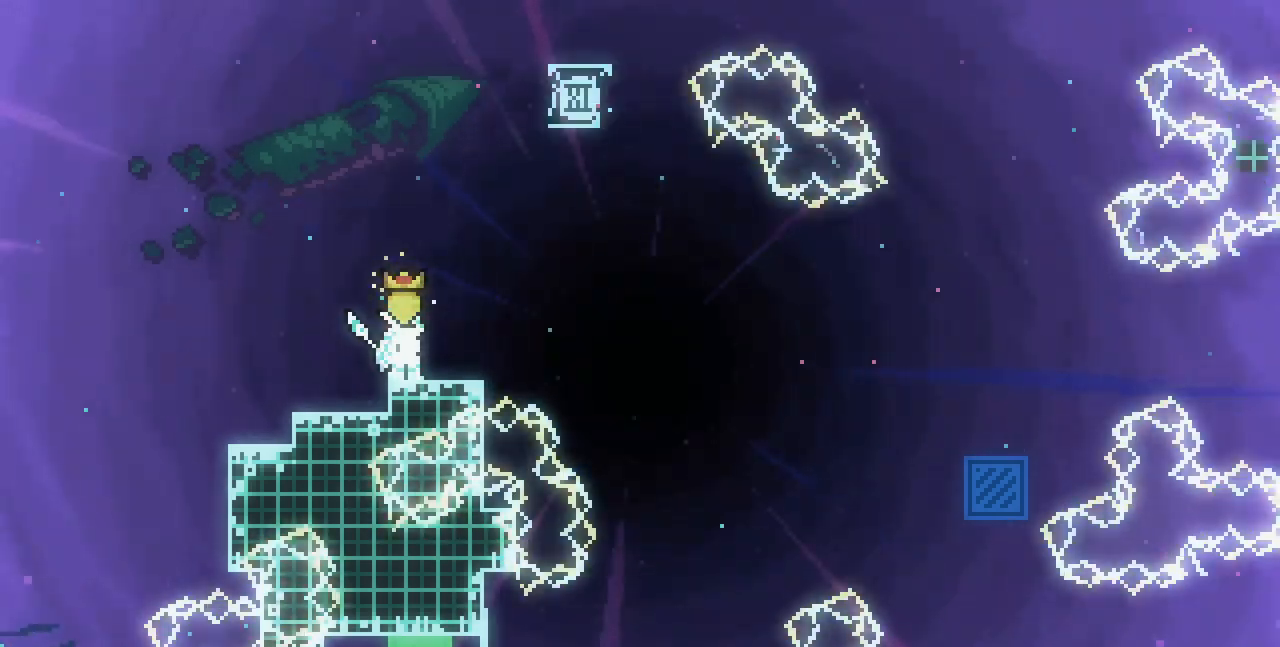
{"keys": ["right", "z"], "events": [[183, "right", "down"], [483, "z", "down"]]}
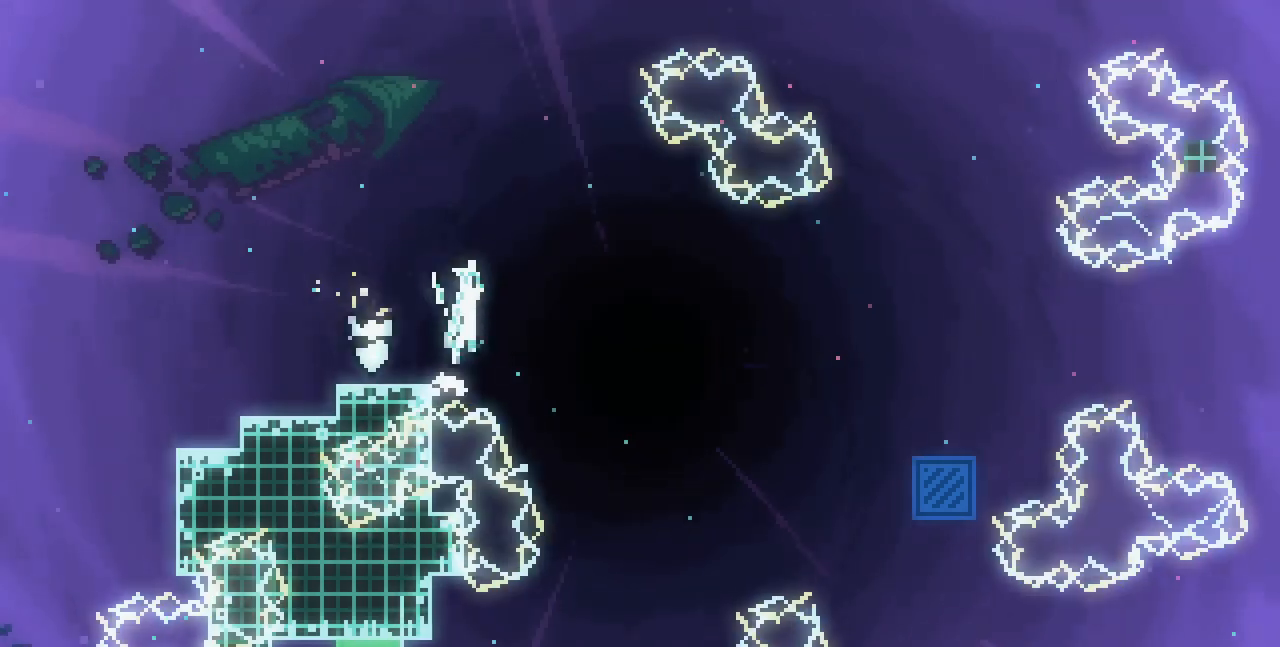
{"keys": ["right", "z"], "events": []}
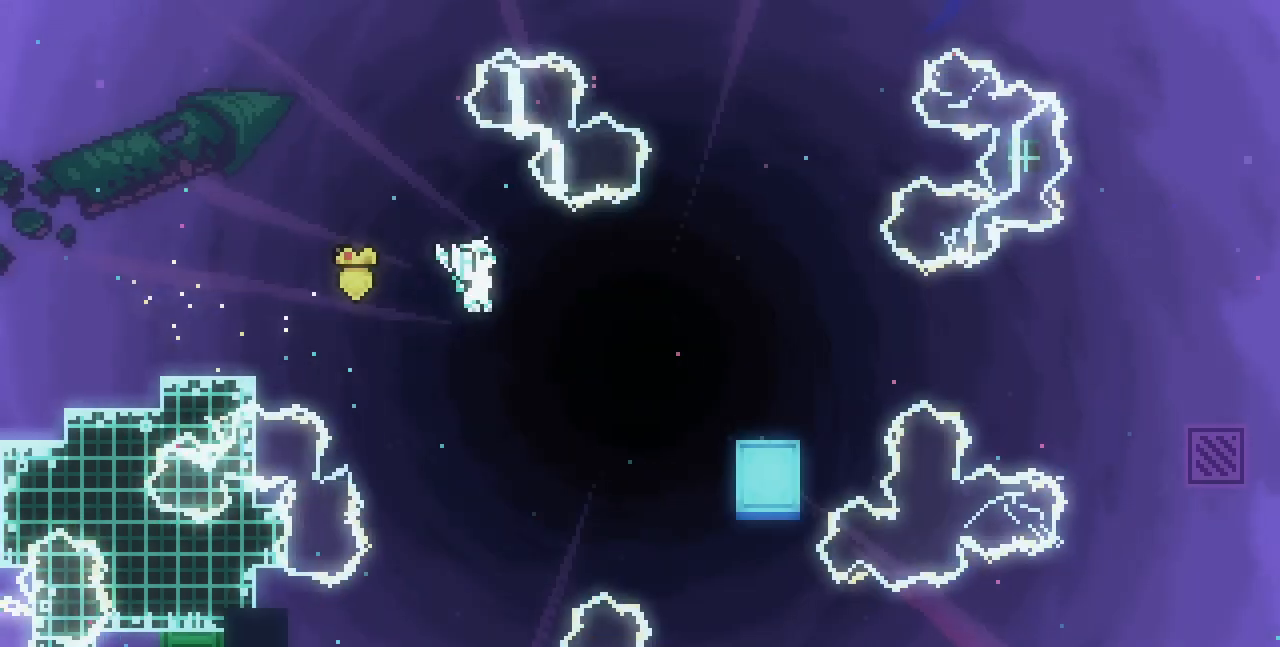
{"keys": [], "events": [[17, "c", "down"], [183, "c", "up"], [183, "z", "up"], [417, "right", "up"]]}
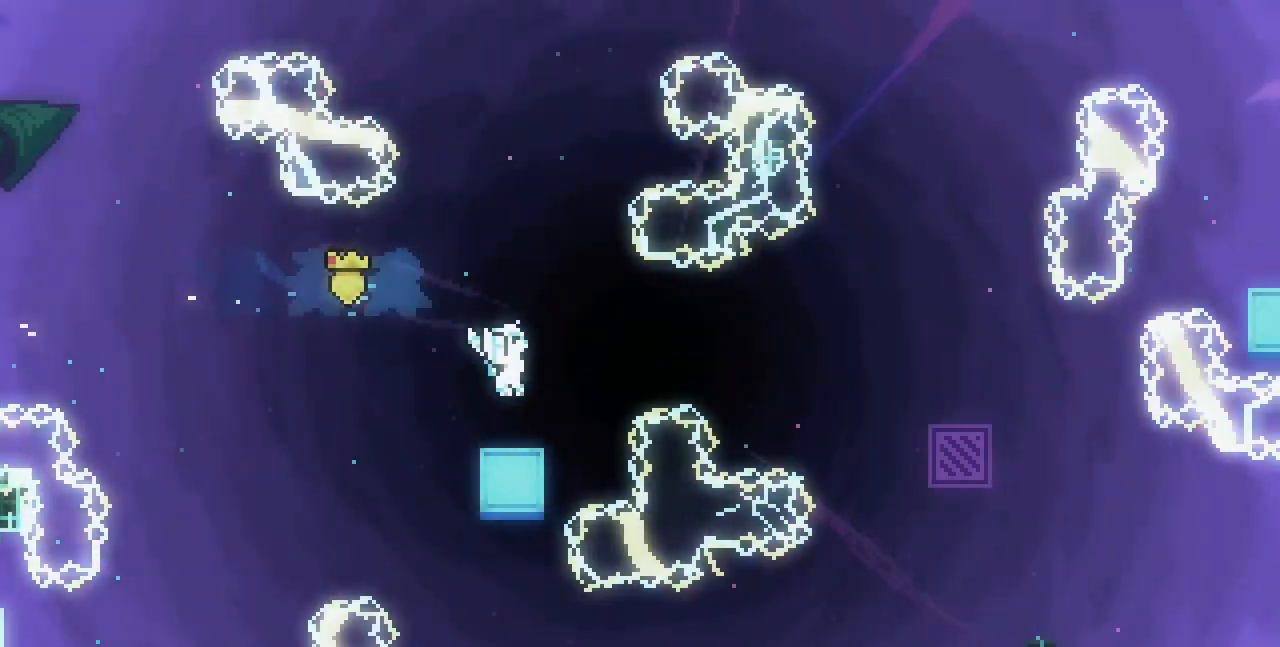
{"keys": ["right", "z"], "events": [[350, "right", "down"], [433, "z", "down"]]}
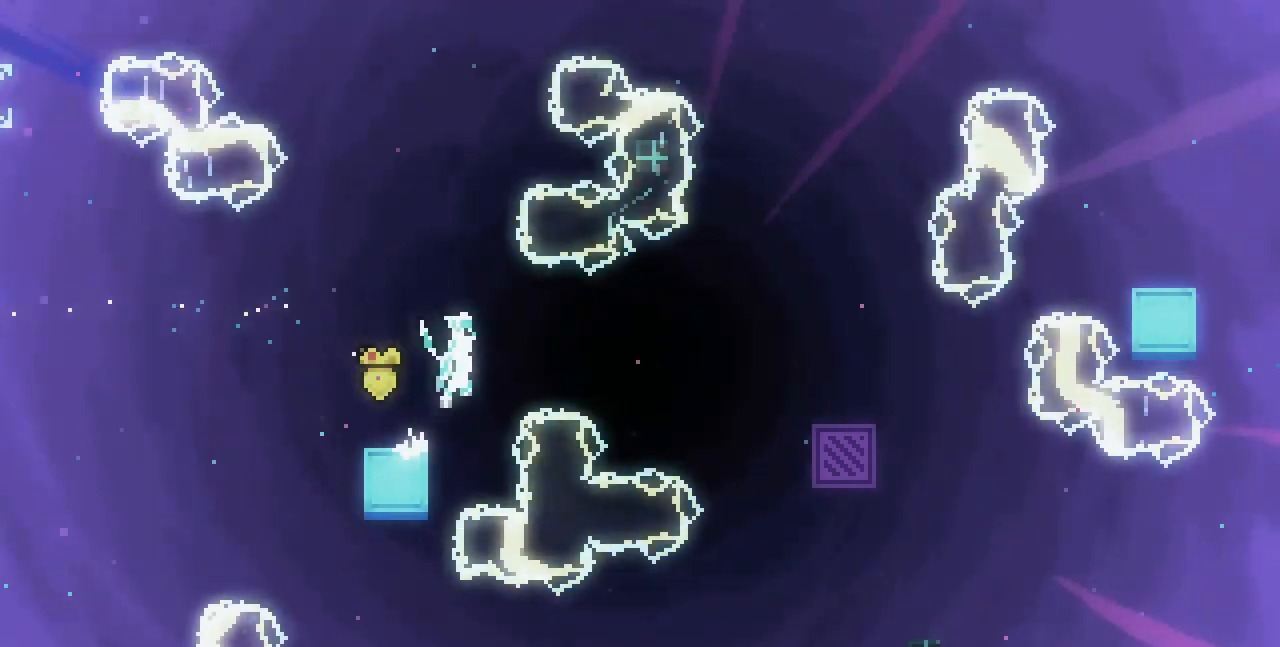
{"keys": ["c", "right", "z"], "events": [[350, "c", "down"]]}
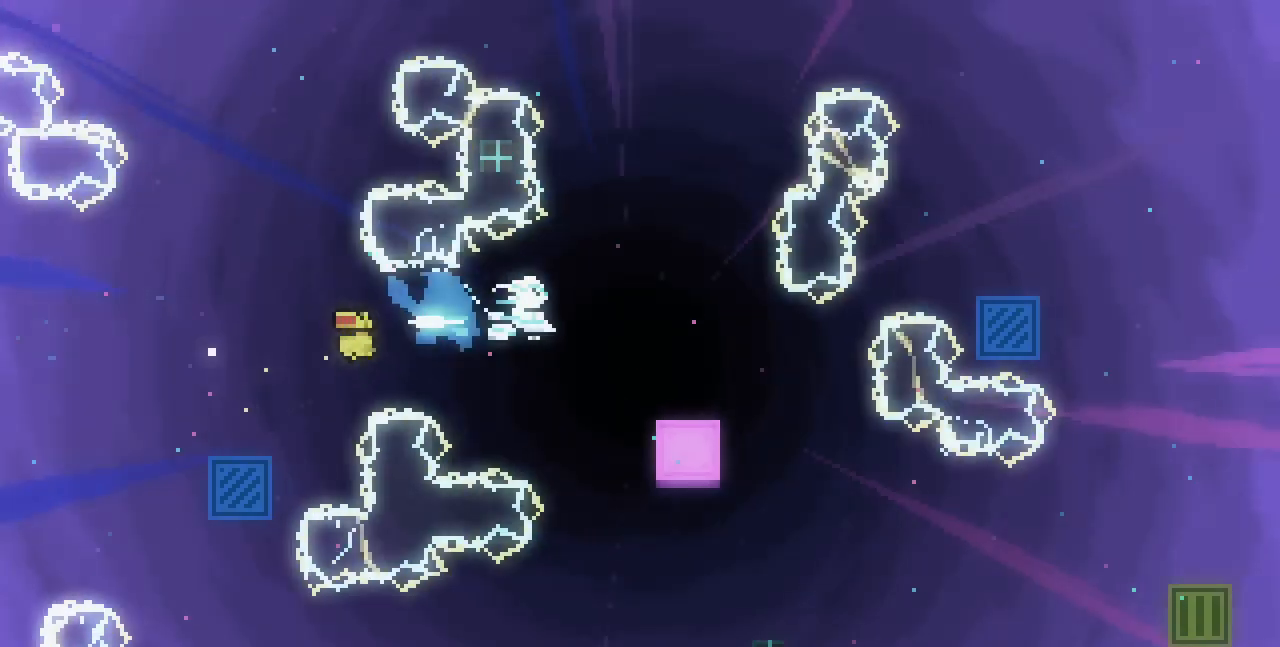
{"keys": [], "events": [[33, "c", "up"], [100, "z", "up"], [167, "right", "up"]]}
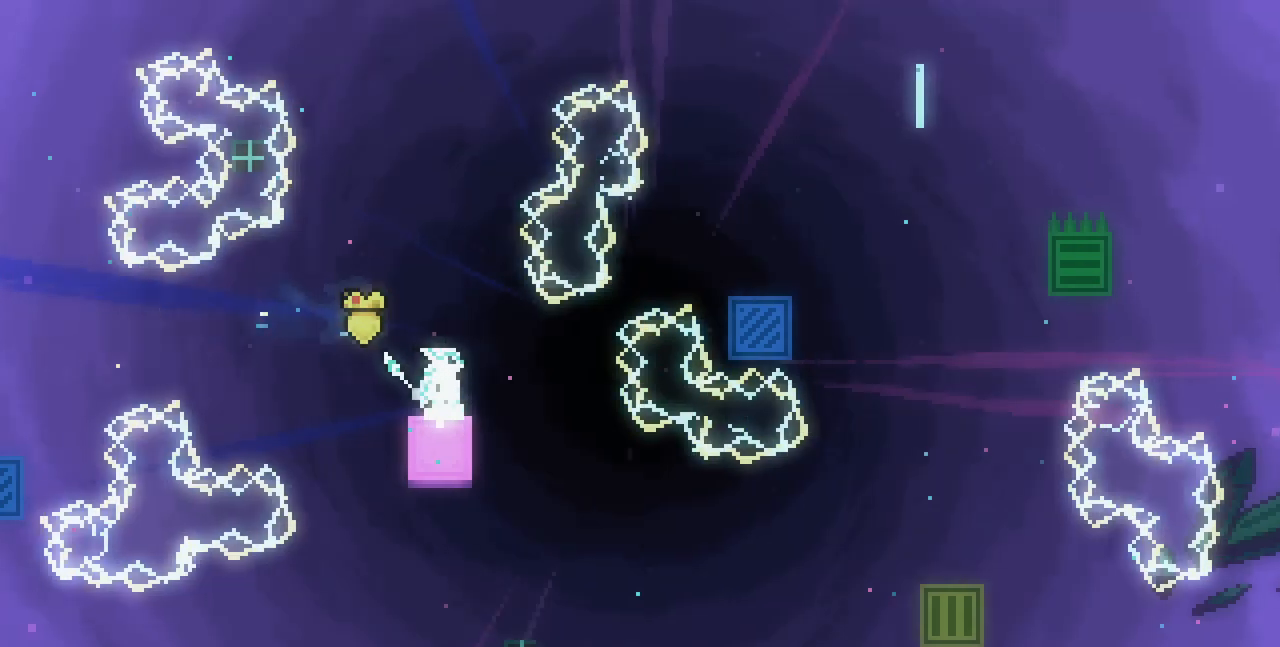
{"keys": ["right"], "events": [[283, "right", "down"], [333, "z", "down"], [400, "z", "up"]]}
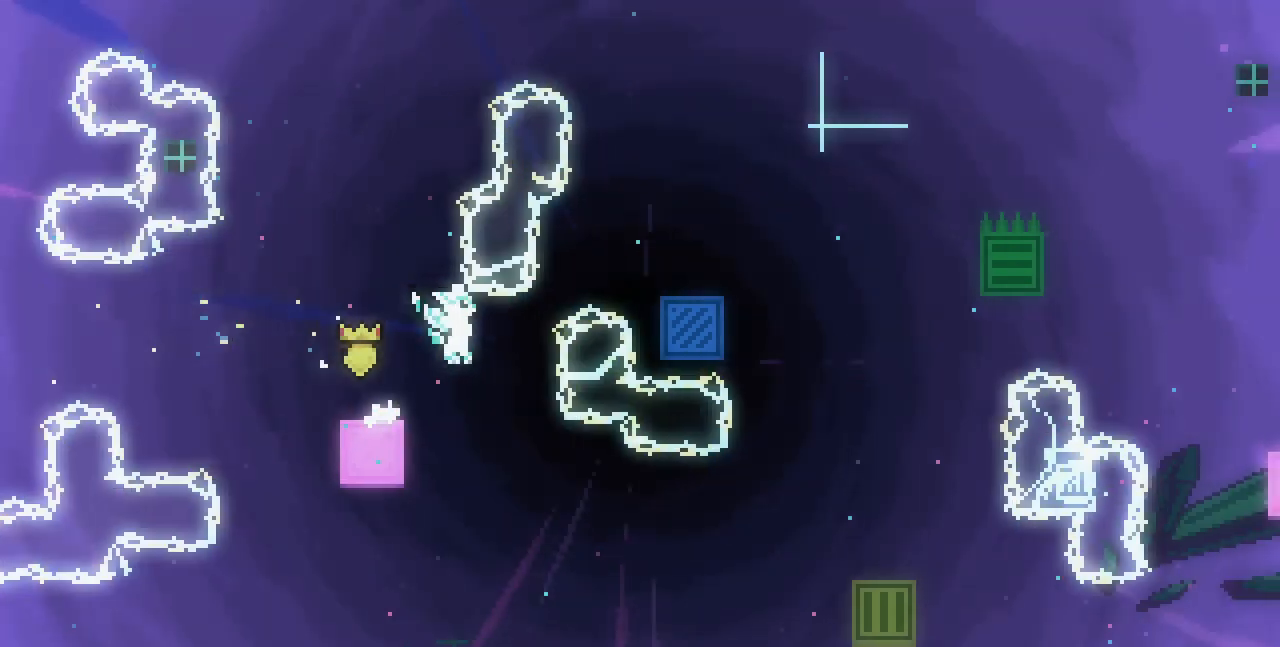
{"keys": ["right", "up"], "events": [[350, "up", "down"]]}